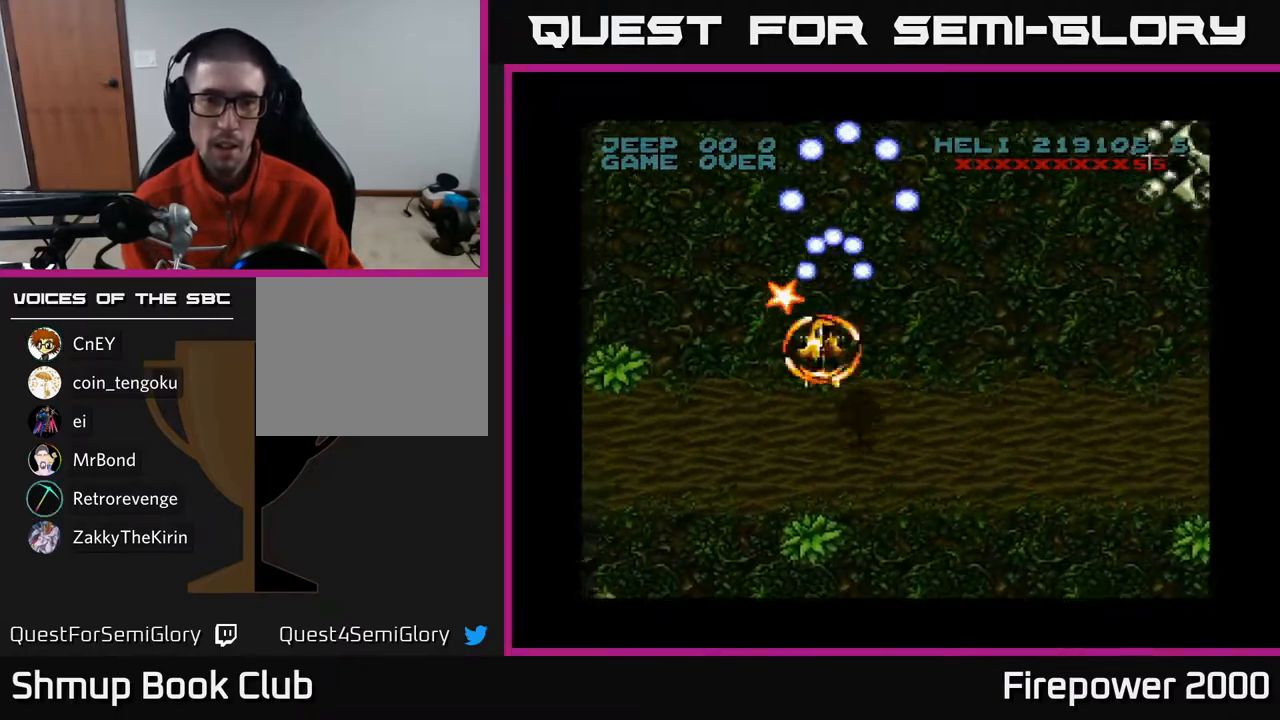
Gameplay with a controller (Xbox layout); each line is a JSON object with the inputs held at the frame after it. "events" lists button and stick changes between this image and that frame as [ms after this image, input, new state], when the widget could be followed in between.
{"buttons": ["A", "DPAD_DOWN", "DPAD_RIGHT"], "left_stick": "center", "right_stick": "center", "events": [[217, "DPAD_UP", "up"], [267, "DPAD_DOWN", "down"], [267, "DPAD_LEFT", "up"], [317, "DPAD_RIGHT", "down"]]}
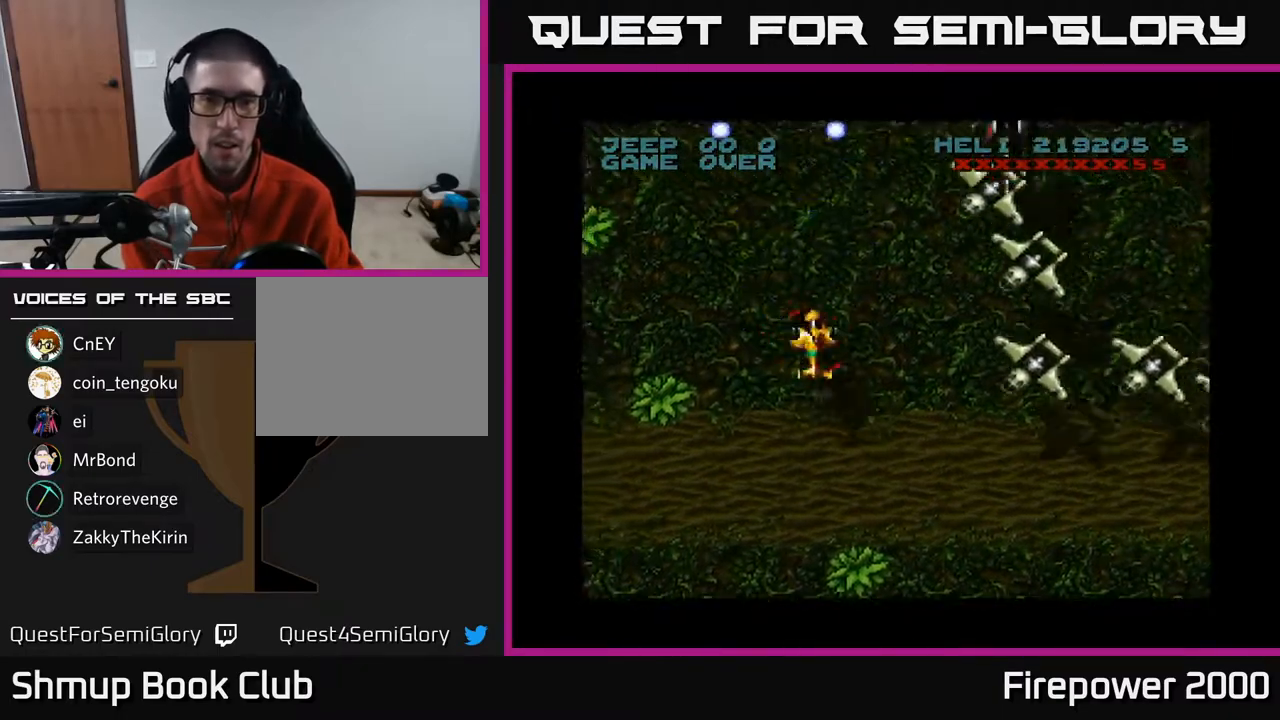
{"buttons": ["A", "DPAD_DOWN", "DPAD_RIGHT"], "left_stick": "center", "right_stick": "center", "events": [[117, "DPAD_RIGHT", "up"], [433, "DPAD_RIGHT", "down"]]}
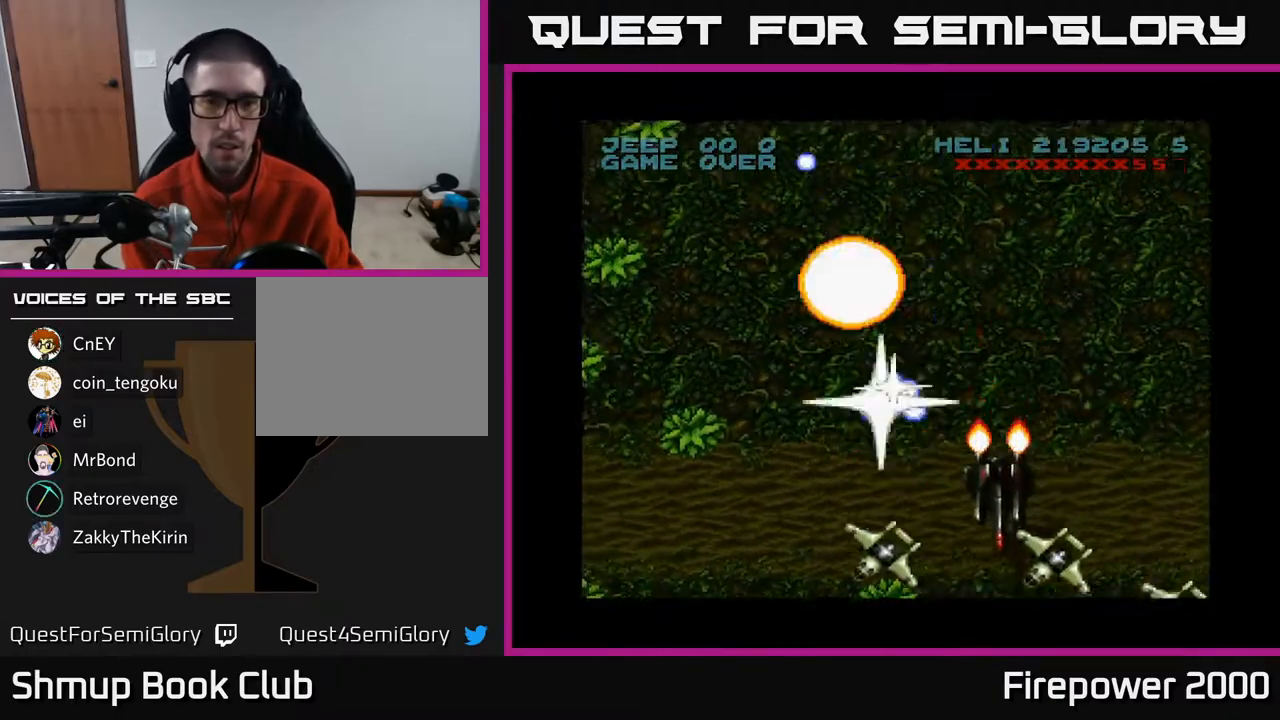
{"buttons": ["A", "DPAD_RIGHT"], "left_stick": "center", "right_stick": "center", "events": [[367, "DPAD_DOWN", "up"]]}
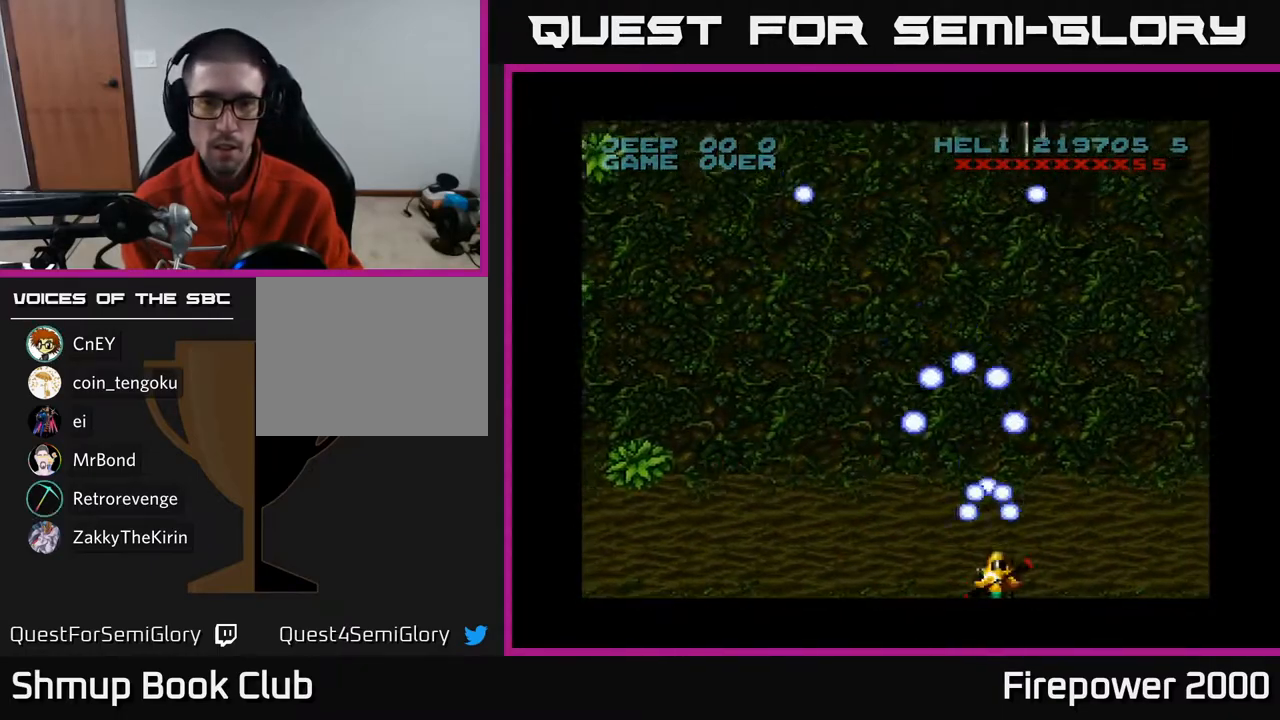
{"buttons": ["A", "DPAD_LEFT"], "left_stick": "center", "right_stick": "center", "events": [[317, "DPAD_RIGHT", "up"], [333, "DPAD_LEFT", "down"]]}
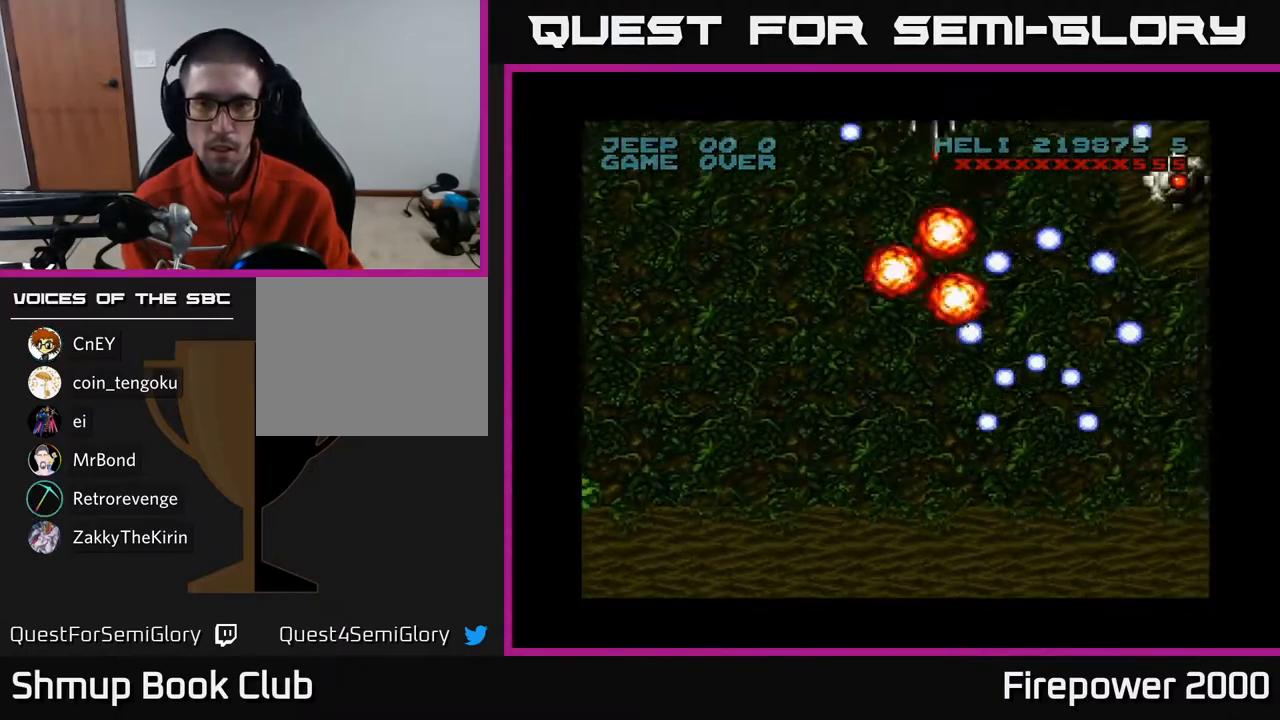
{"buttons": ["A", "DPAD_UP"], "left_stick": "center", "right_stick": "center", "events": [[83, "DPAD_LEFT", "up"], [100, "DPAD_RIGHT", "down"], [317, "DPAD_RIGHT", "up"], [317, "DPAD_UP", "down"], [400, "DPAD_LEFT", "down"], [500, "DPAD_LEFT", "up"]]}
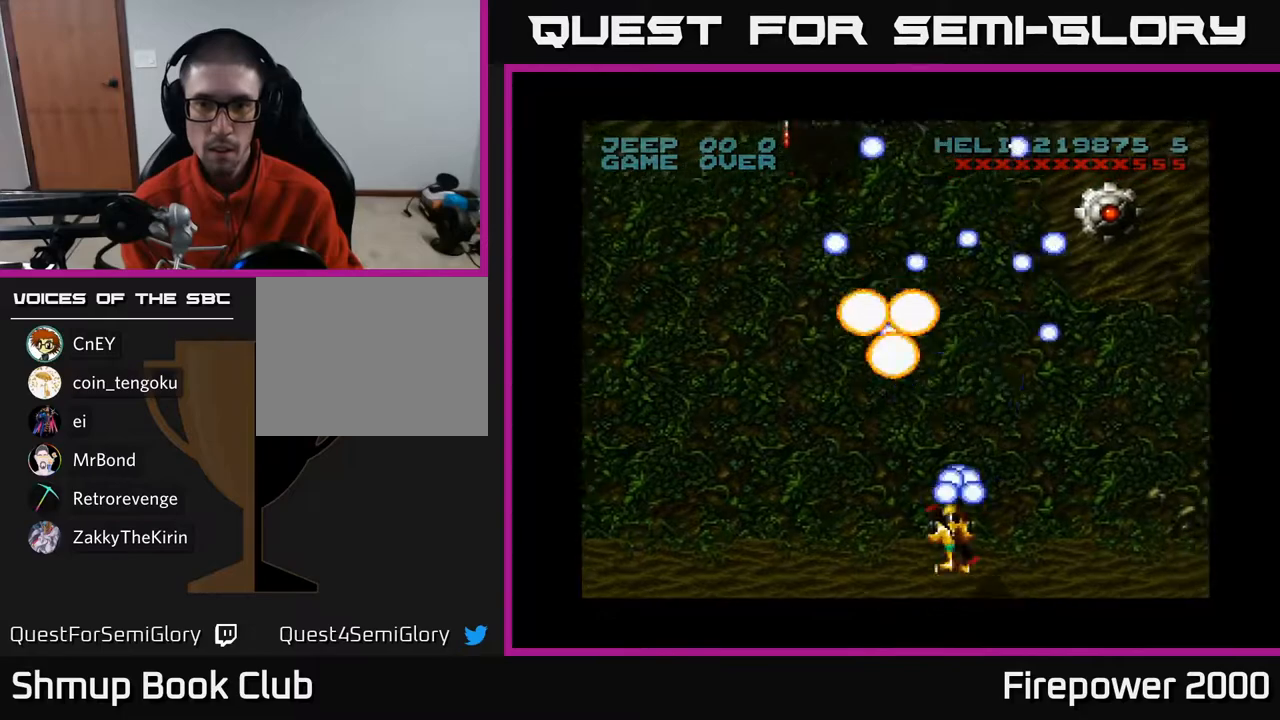
{"buttons": ["A", "DPAD_UP", "DPAD_RIGHT"], "left_stick": "center", "right_stick": "center", "events": [[33, "DPAD_RIGHT", "down"], [33, "DPAD_UP", "up"], [50, "DPAD_UP", "down"], [350, "DPAD_RIGHT", "up"], [483, "DPAD_RIGHT", "down"]]}
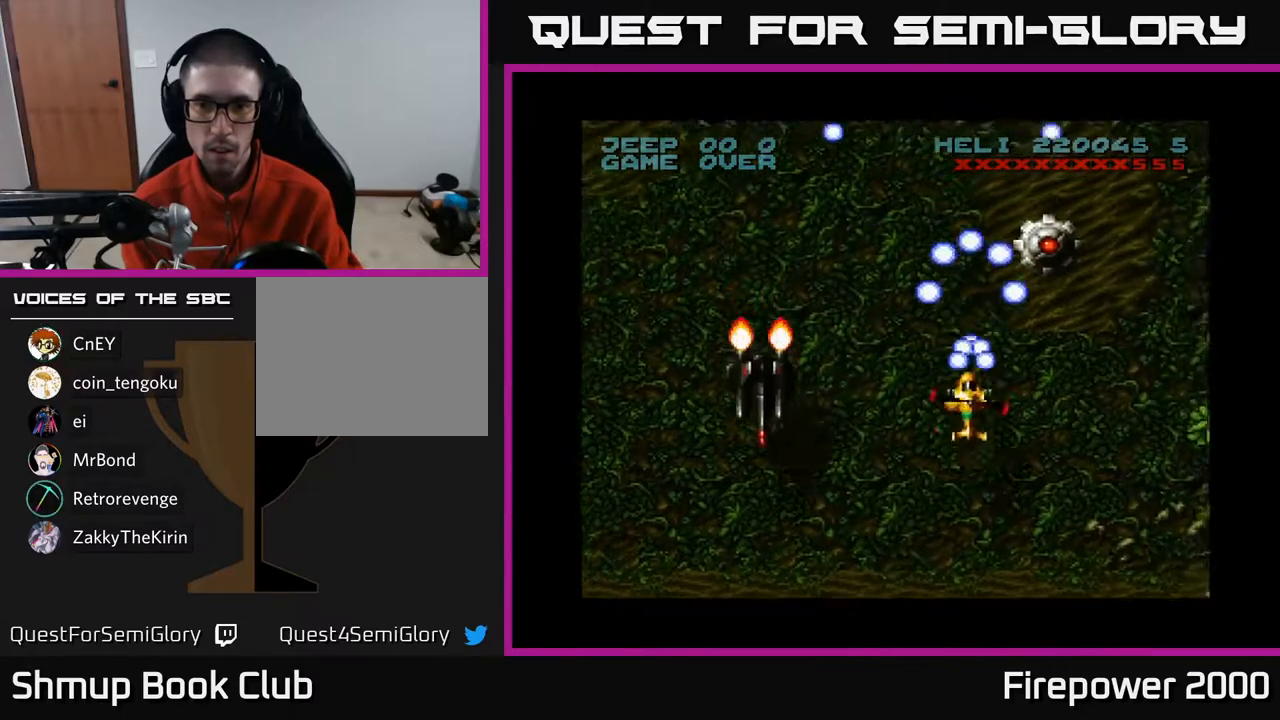
{"buttons": ["A", "DPAD_DOWN"], "left_stick": "center", "right_stick": "center", "events": [[100, "DPAD_RIGHT", "up"], [200, "DPAD_UP", "up"], [233, "DPAD_RIGHT", "down"], [317, "DPAD_DOWN", "down"], [333, "DPAD_RIGHT", "up"]]}
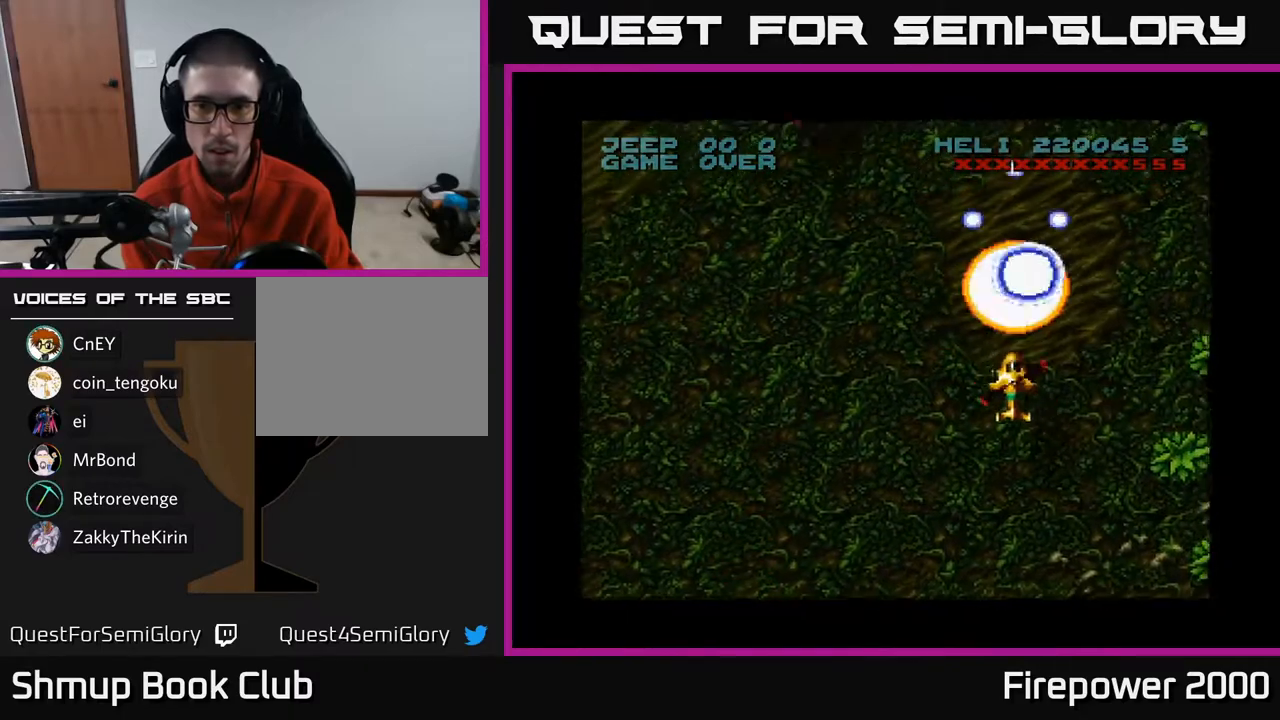
{"buttons": ["A", "DPAD_LEFT"], "left_stick": "center", "right_stick": "center", "events": [[250, "DPAD_LEFT", "down"], [483, "DPAD_DOWN", "up"]]}
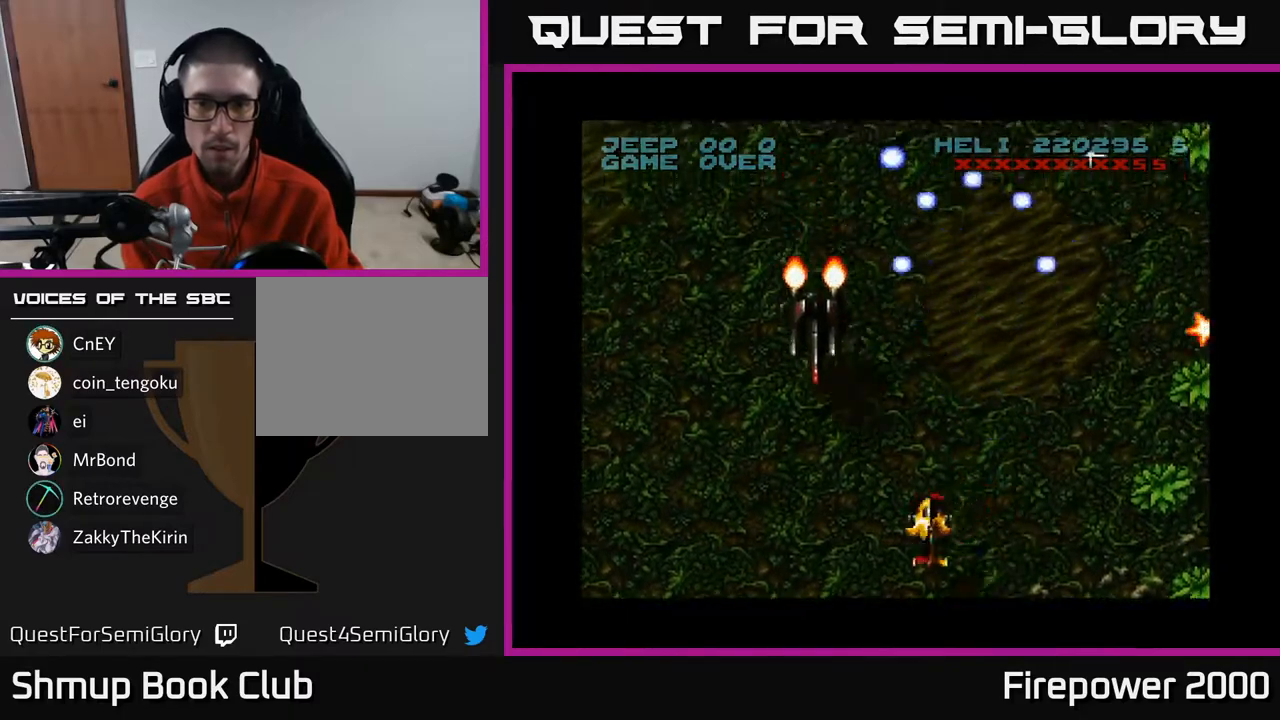
{"buttons": ["A", "DPAD_RIGHT"], "left_stick": "center", "right_stick": "center", "events": [[117, "DPAD_DOWN", "down"], [133, "DPAD_LEFT", "up"], [183, "DPAD_RIGHT", "down"], [433, "DPAD_DOWN", "up"]]}
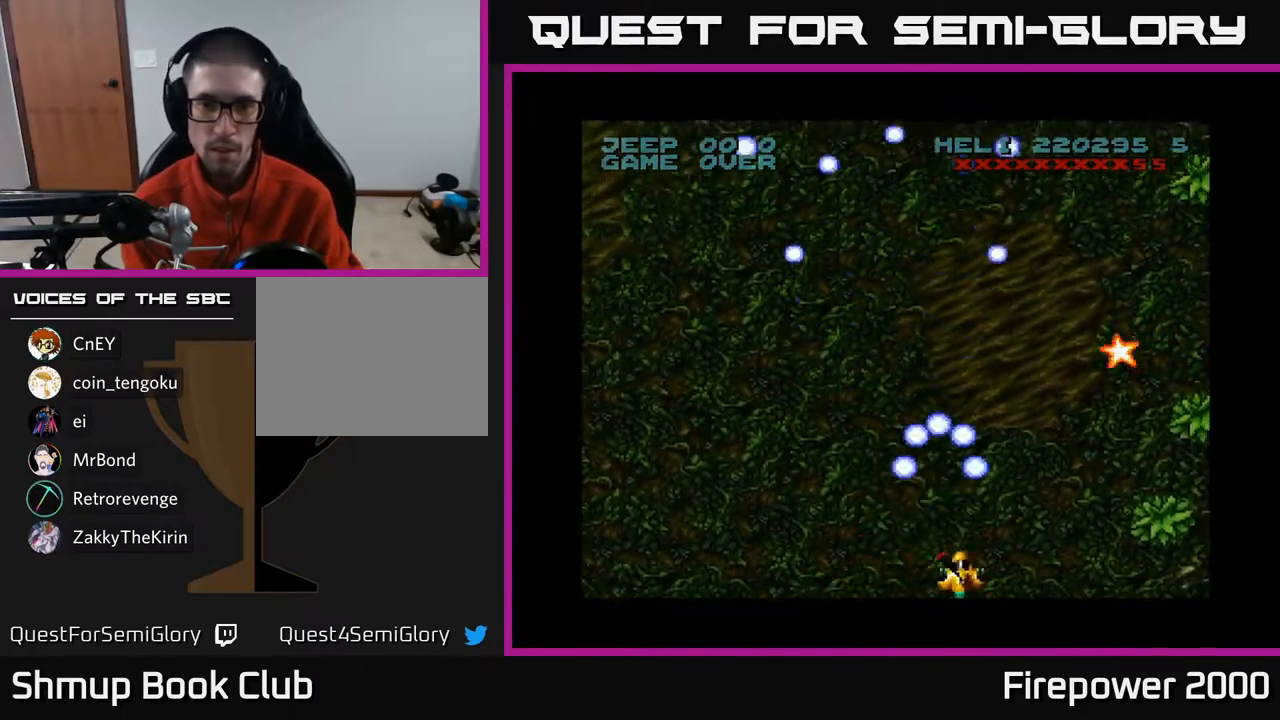
{"buttons": ["A", "DPAD_UP"], "left_stick": "center", "right_stick": "center", "events": [[100, "DPAD_RIGHT", "up"], [100, "DPAD_UP", "down"]]}
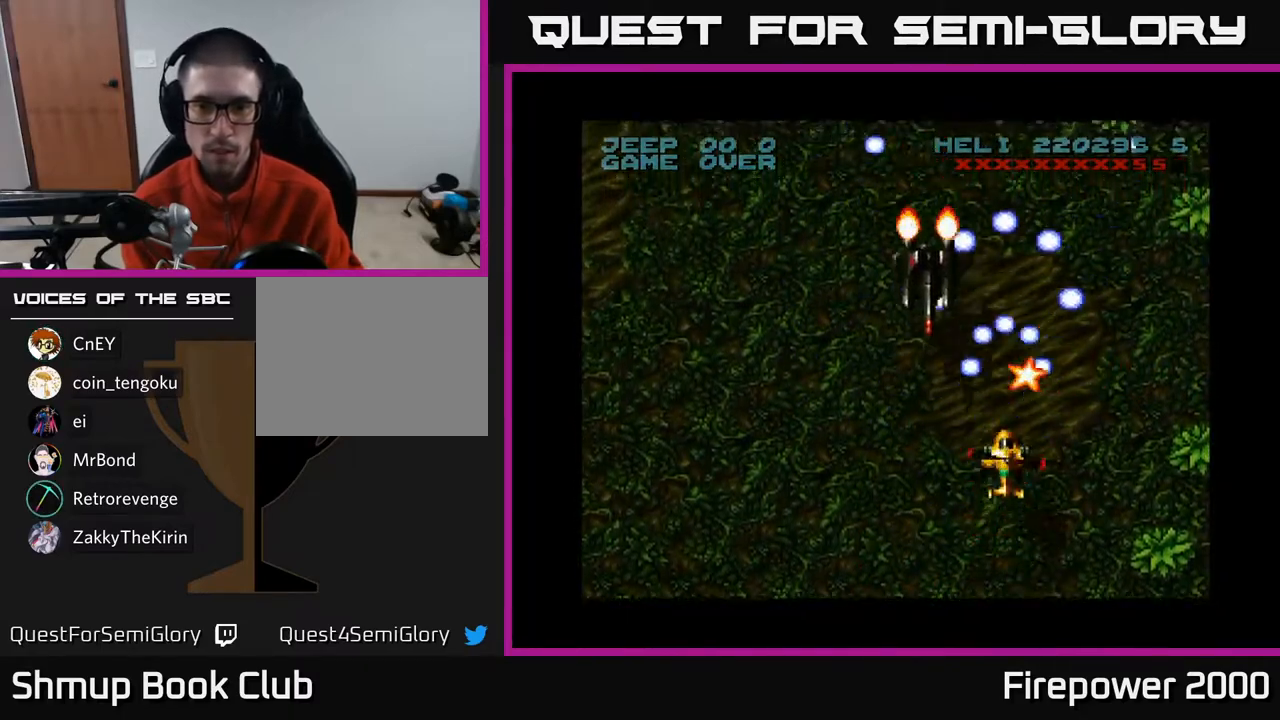
{"buttons": ["A", "DPAD_DOWN", "DPAD_RIGHT"], "left_stick": "center", "right_stick": "center", "events": [[33, "DPAD_LEFT", "down"], [83, "DPAD_UP", "up"], [283, "DPAD_UP", "down"], [300, "DPAD_LEFT", "up"], [367, "DPAD_RIGHT", "down"], [433, "DPAD_UP", "up"], [483, "DPAD_DOWN", "down"]]}
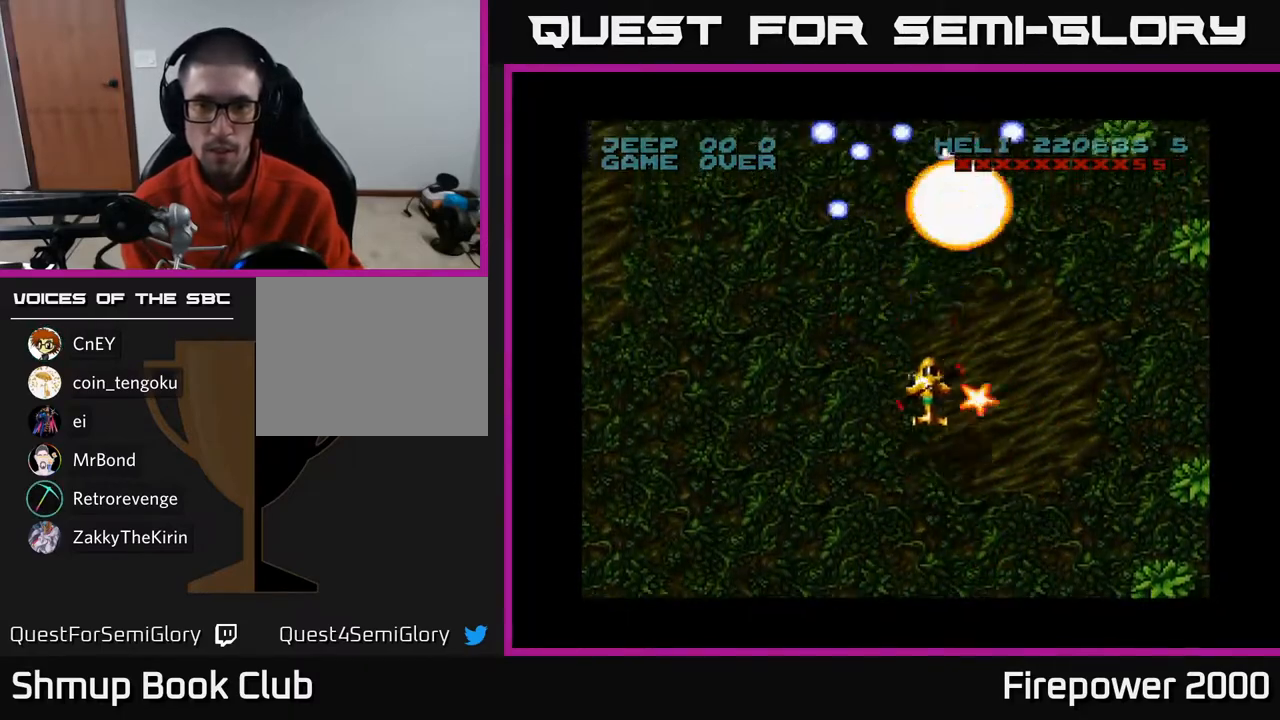
{"buttons": ["A", "DPAD_DOWN", "DPAD_RIGHT"], "left_stick": "center", "right_stick": "center", "events": [[83, "DPAD_RIGHT", "up"], [167, "DPAD_LEFT", "down"], [417, "DPAD_LEFT", "up"], [483, "DPAD_RIGHT", "down"]]}
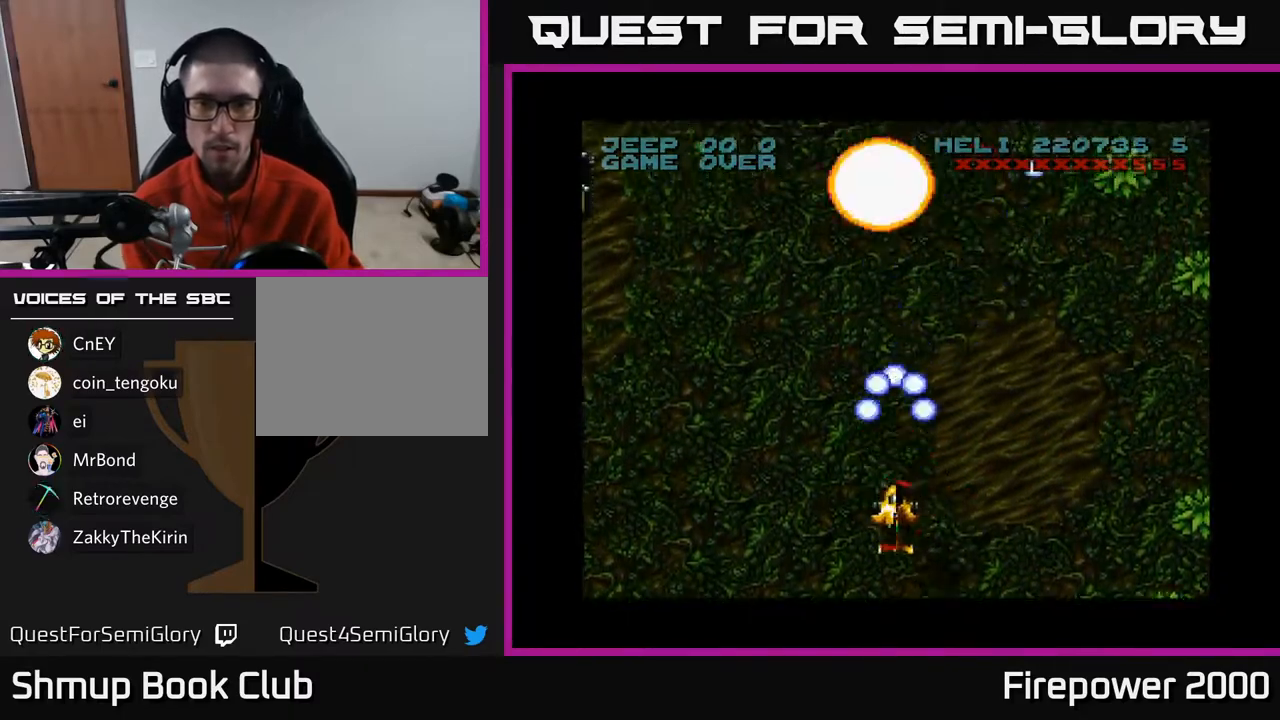
{"buttons": ["A", "DPAD_LEFT"], "left_stick": "center", "right_stick": "center", "events": [[117, "DPAD_RIGHT", "up"], [200, "DPAD_LEFT", "down"], [250, "DPAD_DOWN", "up"]]}
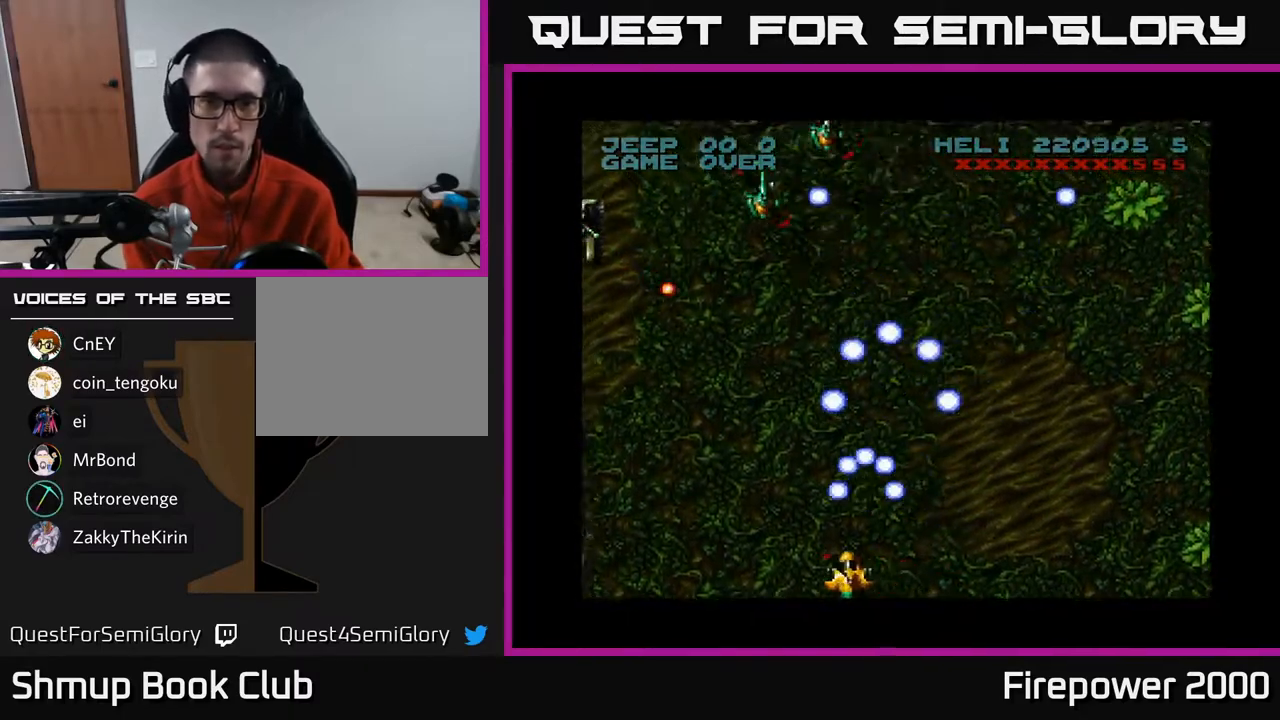
{"buttons": ["A", "DPAD_LEFT"], "left_stick": "center", "right_stick": "center", "events": []}
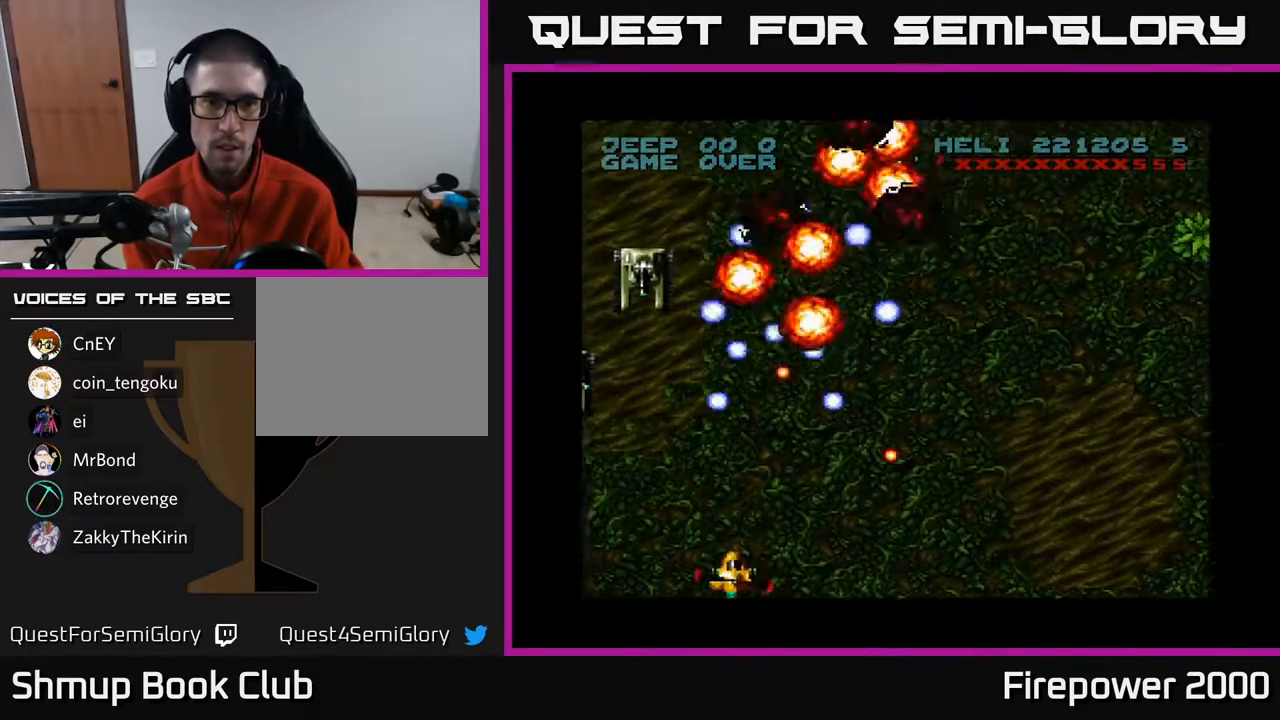
{"buttons": ["A", "DPAD_DOWN", "DPAD_LEFT"], "left_stick": "center", "right_stick": "center", "events": [[100, "DPAD_UP", "down"], [183, "DPAD_LEFT", "up"], [317, "DPAD_LEFT", "down"], [333, "DPAD_UP", "up"], [400, "DPAD_DOWN", "down"]]}
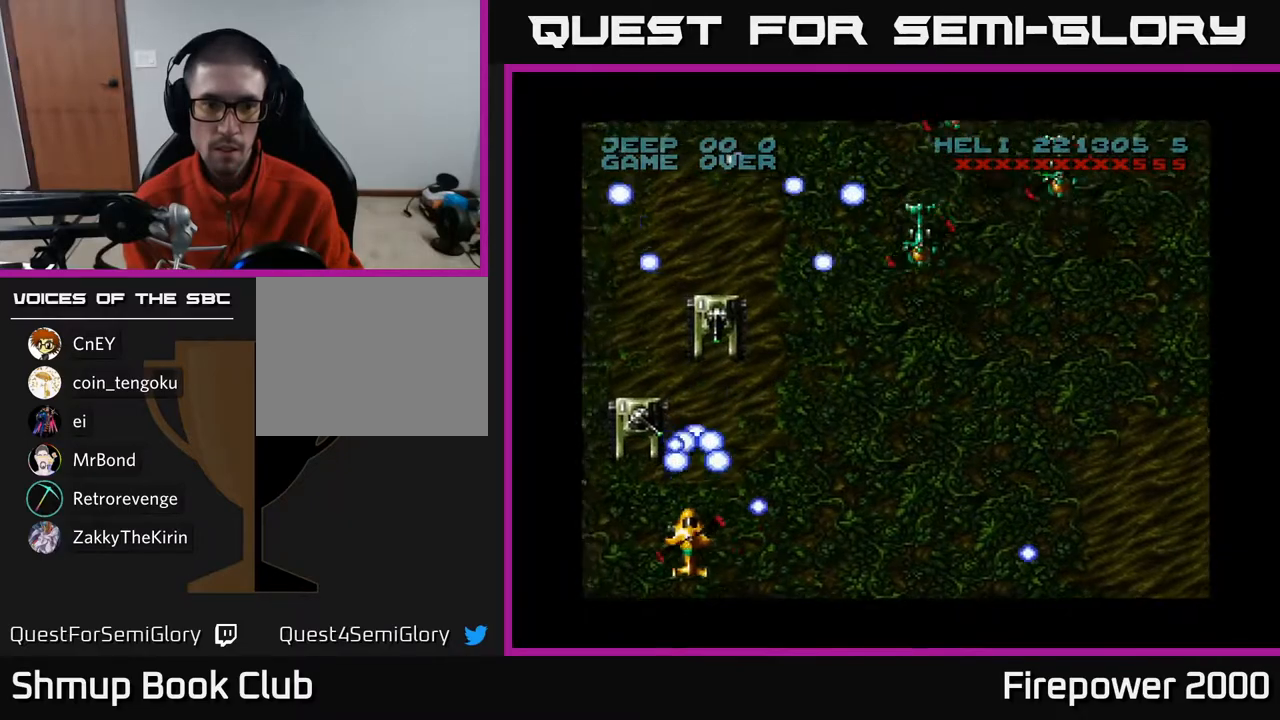
{"buttons": ["A", "DPAD_RIGHT"], "left_stick": "center", "right_stick": "center", "events": [[67, "DPAD_LEFT", "up"], [133, "DPAD_RIGHT", "down"], [183, "DPAD_RIGHT", "up"], [217, "DPAD_DOWN", "up"], [217, "DPAD_LEFT", "down"], [367, "DPAD_UP", "down"], [383, "DPAD_LEFT", "up"], [400, "DPAD_RIGHT", "down"], [400, "DPAD_UP", "up"]]}
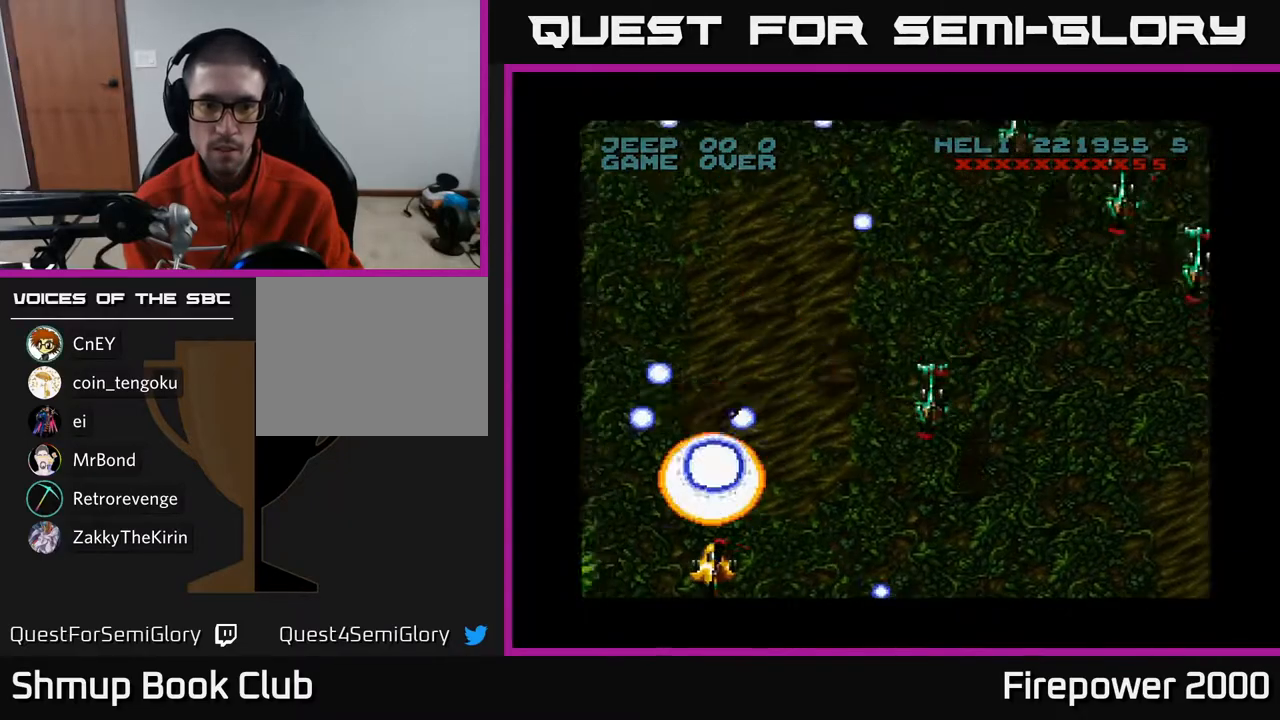
{"buttons": ["A", "DPAD_LEFT"], "left_stick": "center", "right_stick": "center", "events": [[100, "DPAD_DOWN", "down"], [100, "DPAD_RIGHT", "up"], [150, "DPAD_DOWN", "up"], [150, "DPAD_LEFT", "down"]]}
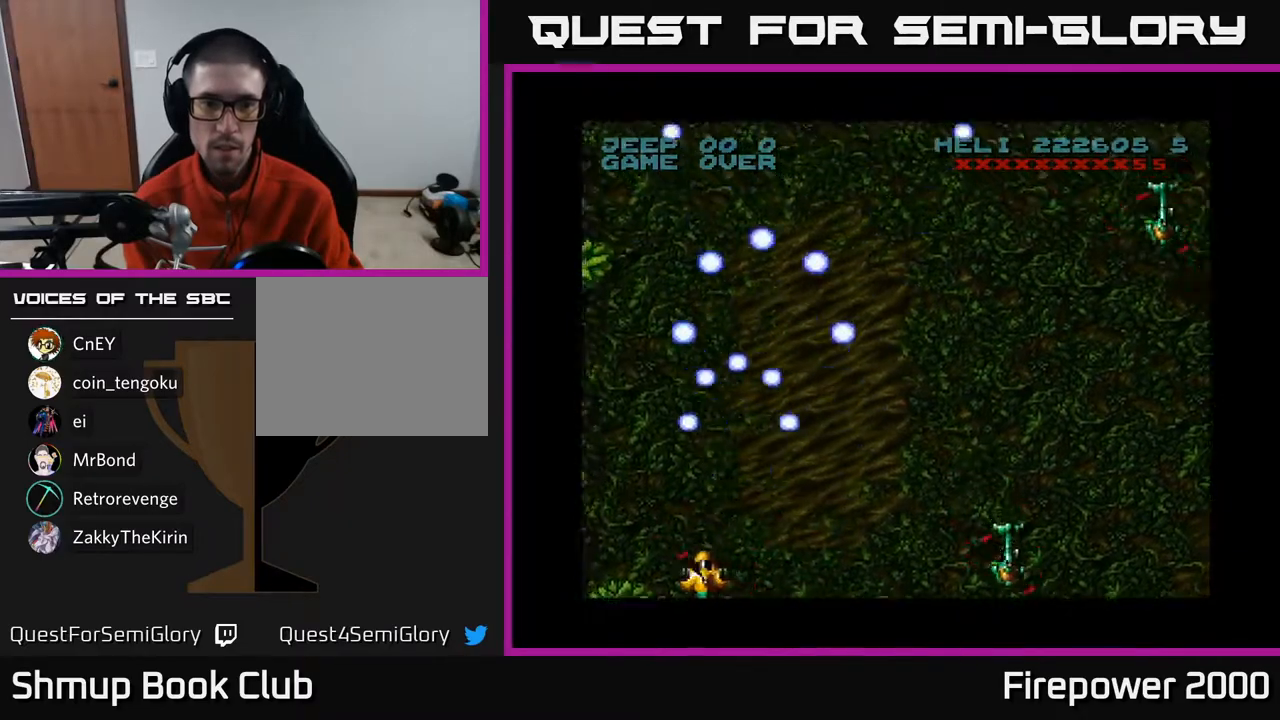
{"buttons": ["A", "DPAD_UP"], "left_stick": "center", "right_stick": "center", "events": [[300, "DPAD_UP", "down"], [383, "DPAD_LEFT", "up"]]}
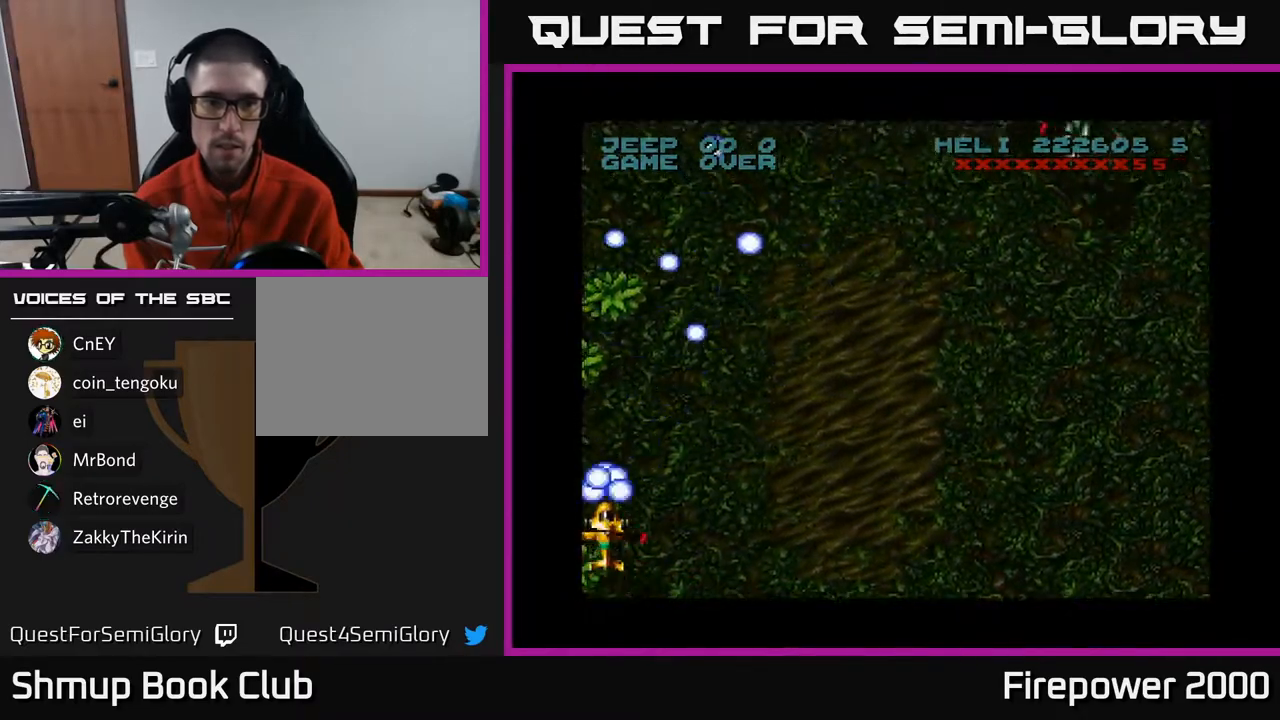
{"buttons": ["A", "DPAD_RIGHT"], "left_stick": "center", "right_stick": "center", "events": [[33, "DPAD_RIGHT", "down"], [100, "DPAD_UP", "up"]]}
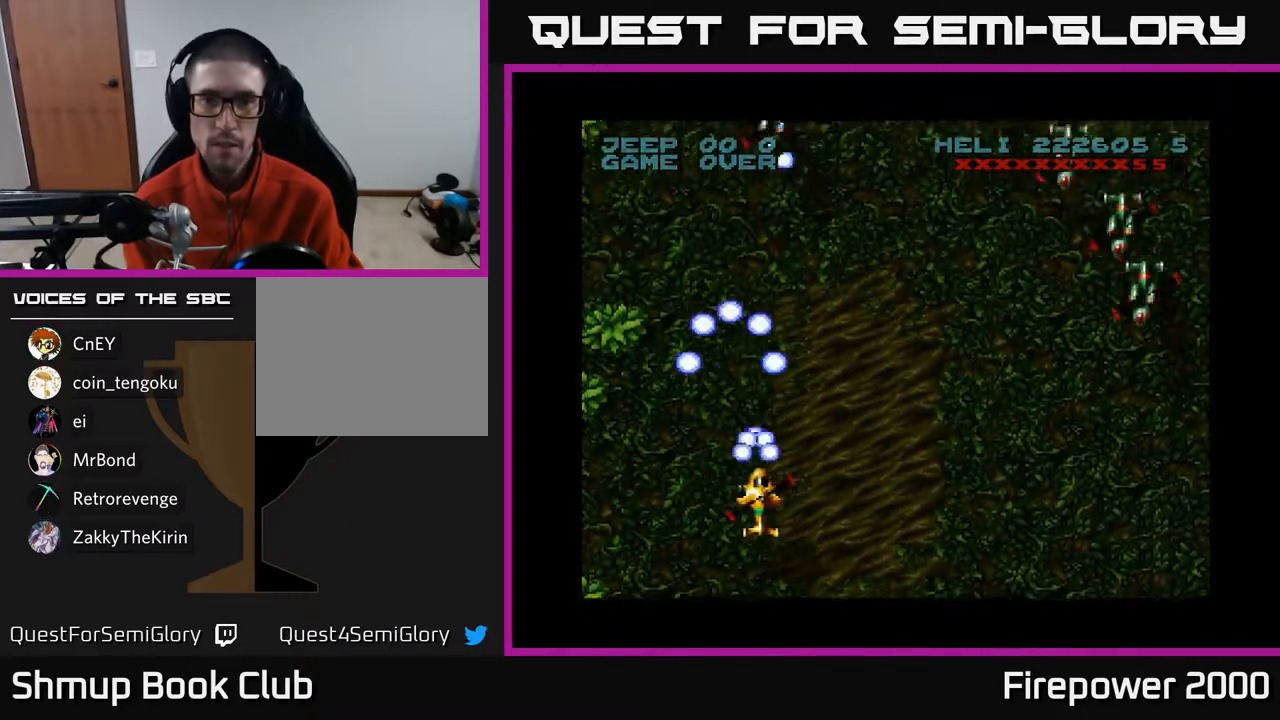
{"buttons": ["A", "DPAD_UP", "DPAD_LEFT"], "left_stick": "center", "right_stick": "center", "events": [[283, "DPAD_DOWN", "down"], [400, "DPAD_DOWN", "up"], [400, "DPAD_RIGHT", "up"], [450, "DPAD_UP", "down"], [483, "DPAD_LEFT", "down"]]}
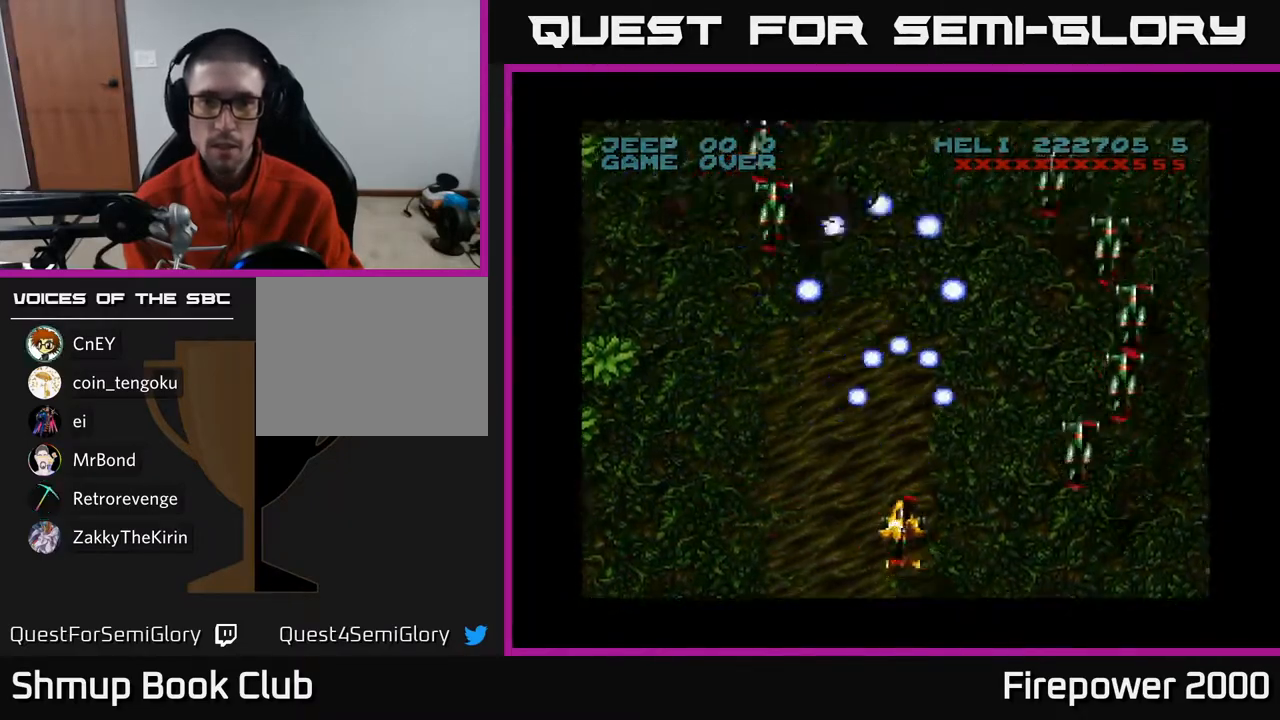
{"buttons": ["A", "DPAD_UP"], "left_stick": "center", "right_stick": "center", "events": [[150, "DPAD_UP", "up"], [417, "DPAD_LEFT", "up"], [433, "DPAD_UP", "down"]]}
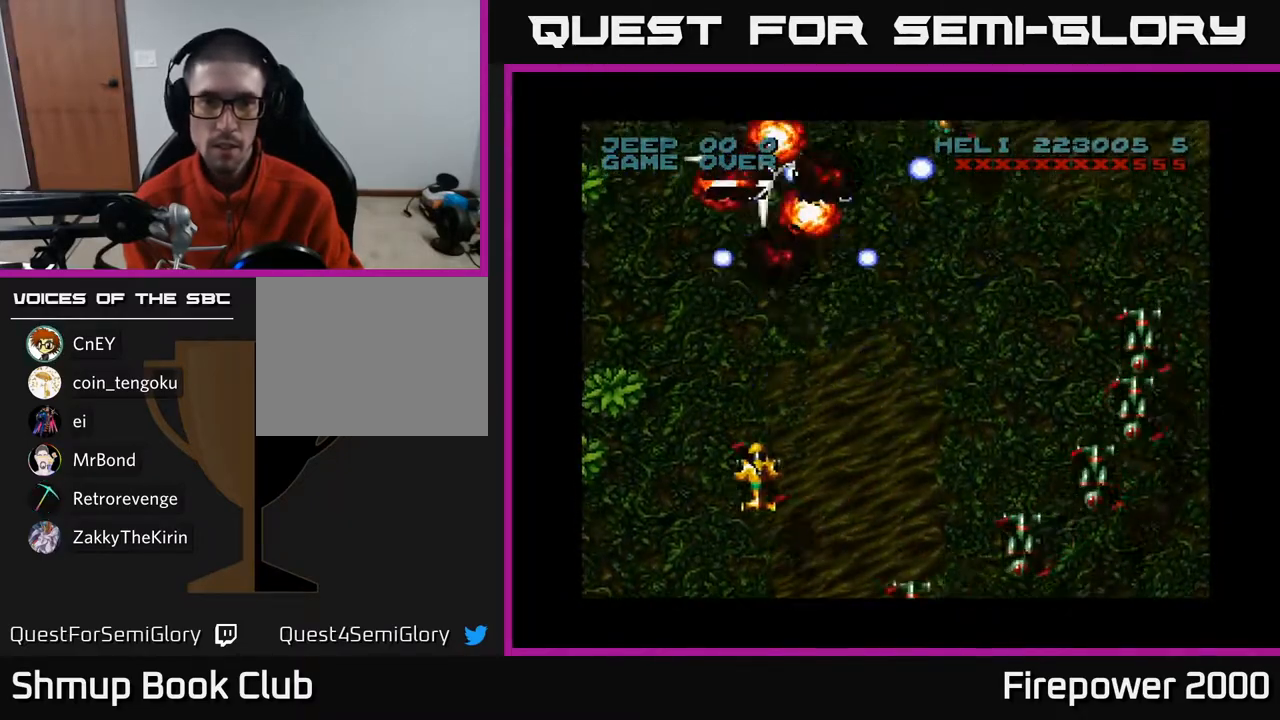
{"buttons": ["A", "DPAD_DOWN", "DPAD_LEFT"], "left_stick": "center", "right_stick": "center", "events": [[100, "DPAD_RIGHT", "down"], [133, "DPAD_UP", "up"], [333, "DPAD_DOWN", "down"], [433, "DPAD_RIGHT", "up"], [483, "DPAD_LEFT", "down"]]}
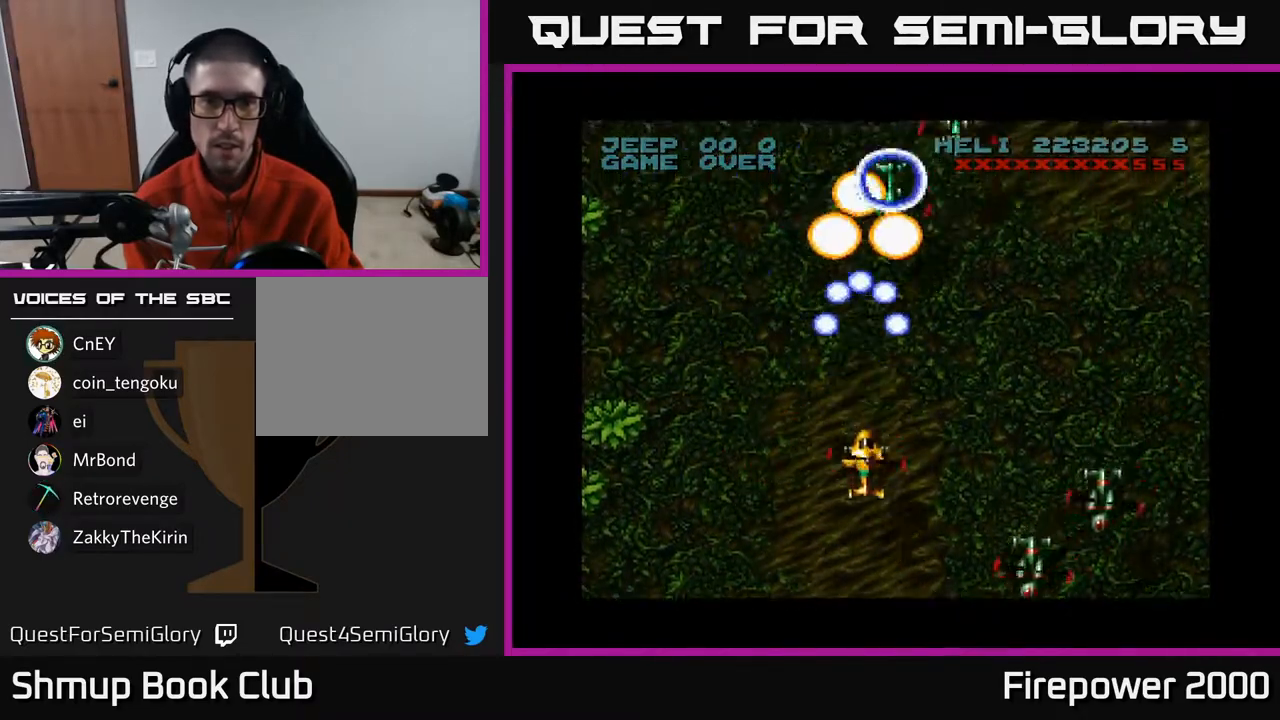
{"buttons": ["A", "DPAD_LEFT"], "left_stick": "center", "right_stick": "center", "events": [[67, "DPAD_LEFT", "up"], [150, "DPAD_RIGHT", "down"], [283, "DPAD_RIGHT", "up"], [417, "DPAD_LEFT", "down"], [483, "DPAD_DOWN", "up"]]}
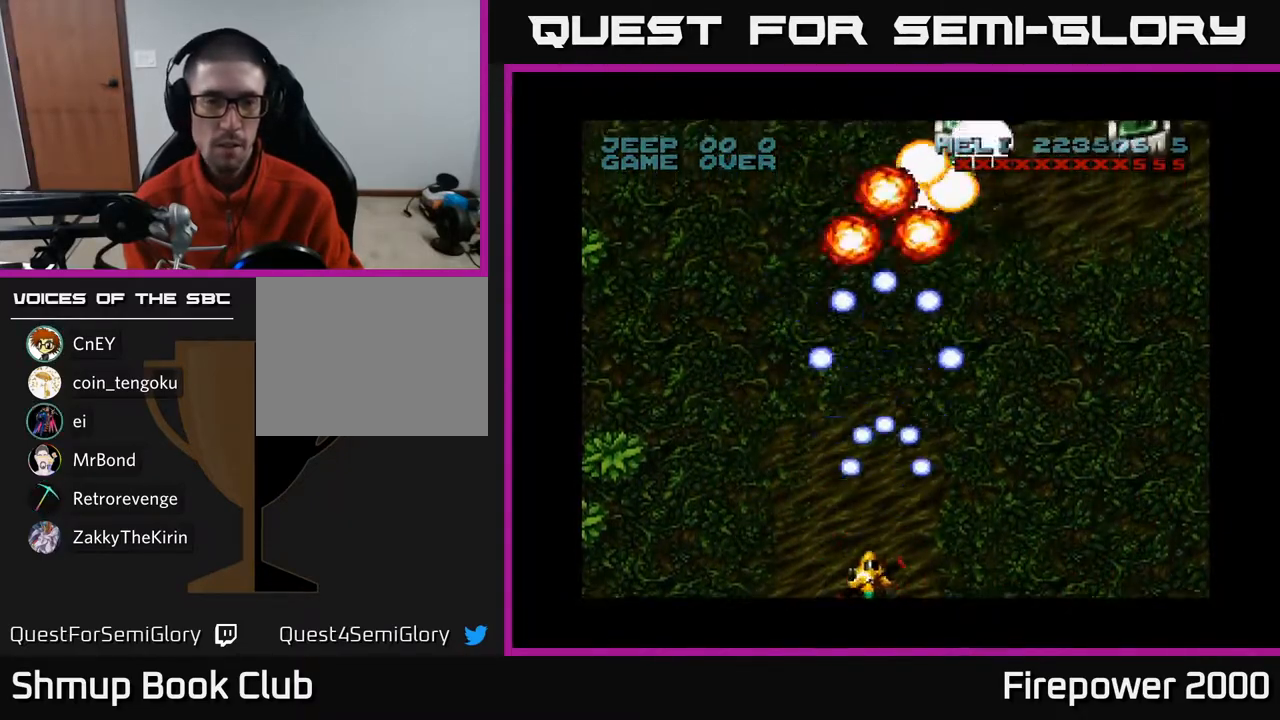
{"buttons": ["A", "DPAD_UP"], "left_stick": "center", "right_stick": "center", "events": [[33, "DPAD_LEFT", "up"], [67, "DPAD_RIGHT", "down"], [383, "DPAD_RIGHT", "up"], [383, "DPAD_UP", "down"]]}
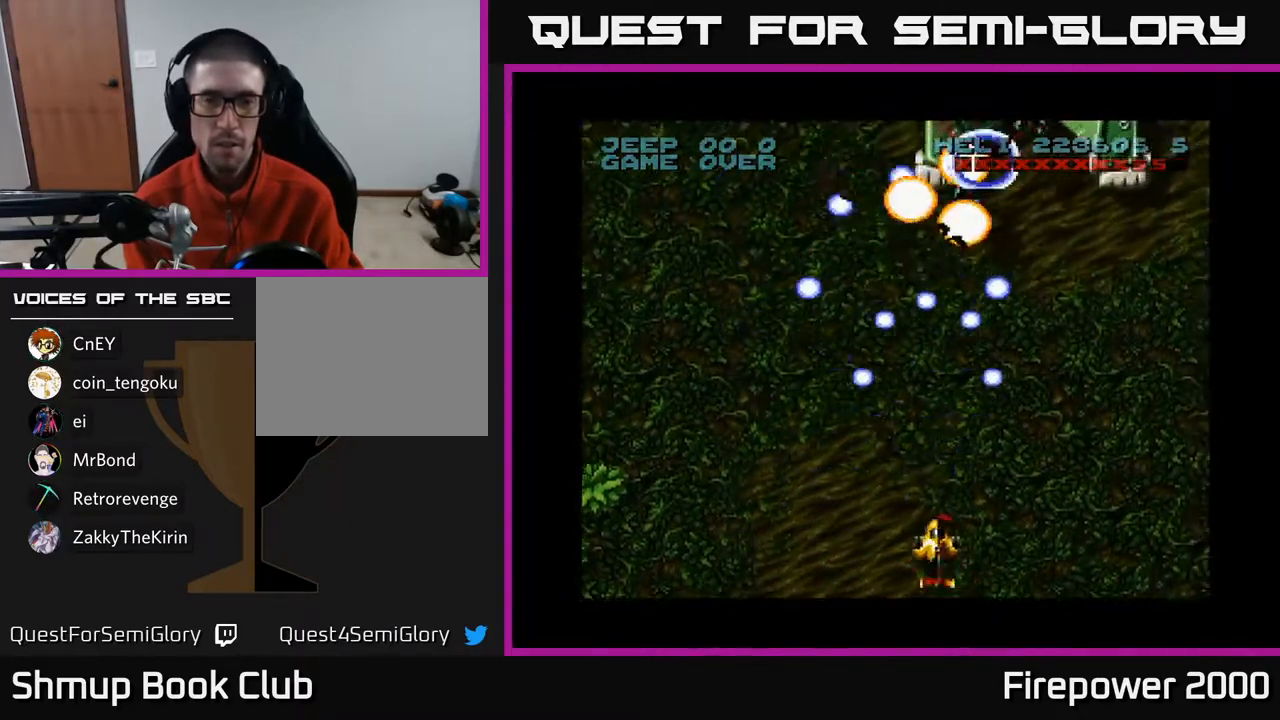
{"buttons": ["A", "DPAD_UP", "DPAD_LEFT"], "left_stick": "center", "right_stick": "center", "events": [[67, "DPAD_RIGHT", "down"], [367, "DPAD_RIGHT", "up"], [500, "DPAD_LEFT", "down"]]}
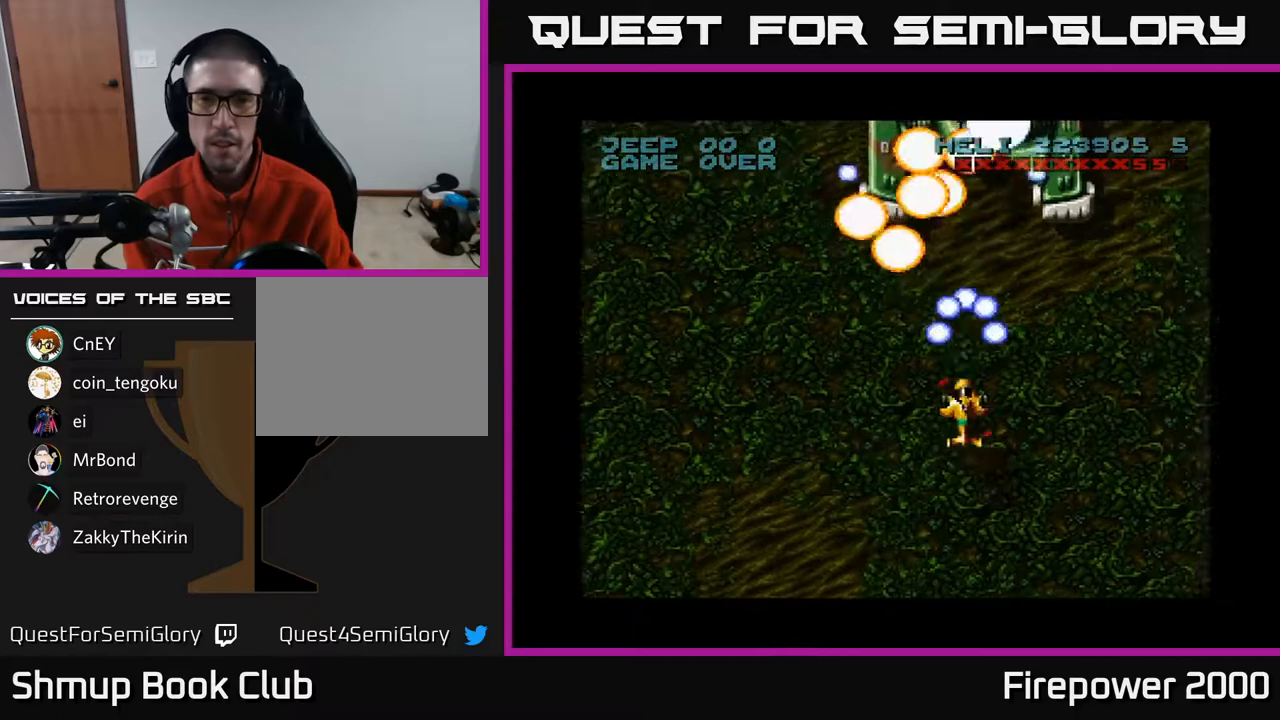
{"buttons": ["A", "DPAD_DOWN"], "left_stick": "center", "right_stick": "center", "events": [[50, "DPAD_LEFT", "up"], [50, "DPAD_UP", "up"], [83, "DPAD_DOWN", "down"]]}
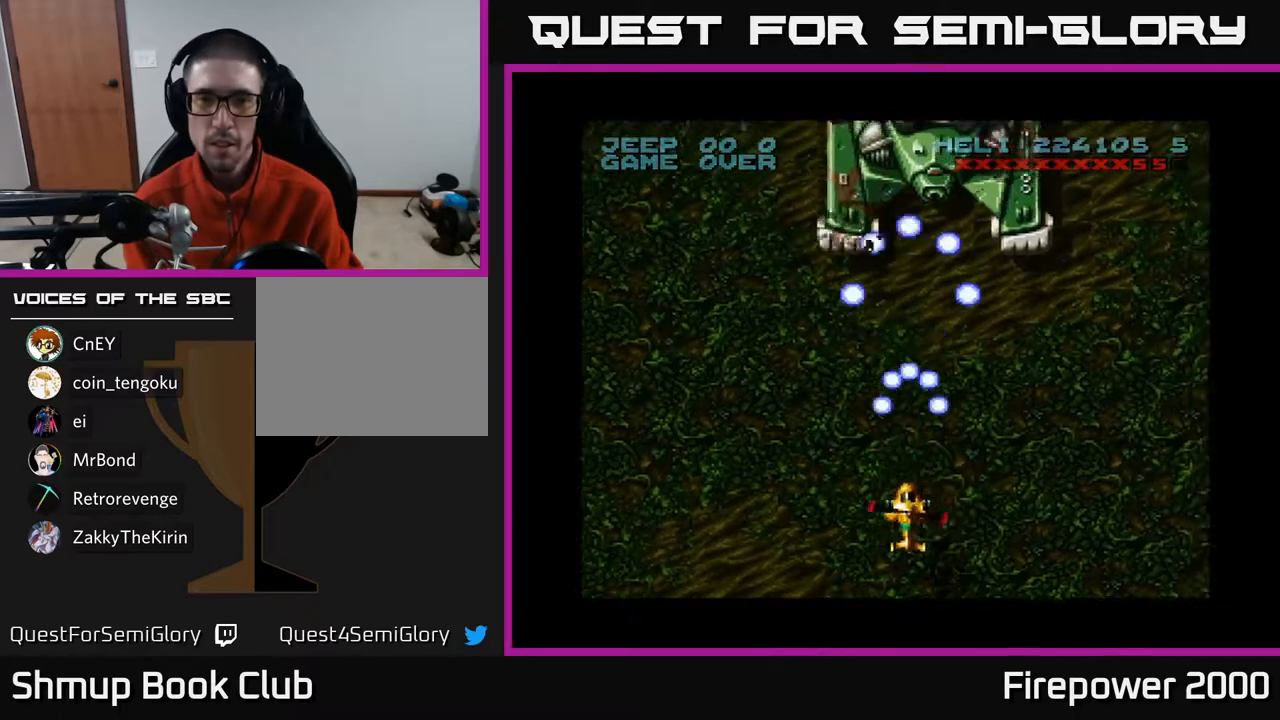
{"buttons": ["A", "DPAD_UP"], "left_stick": "center", "right_stick": "center", "events": [[167, "DPAD_DOWN", "up"], [217, "DPAD_UP", "down"], [283, "DPAD_RIGHT", "down"], [433, "DPAD_RIGHT", "up"]]}
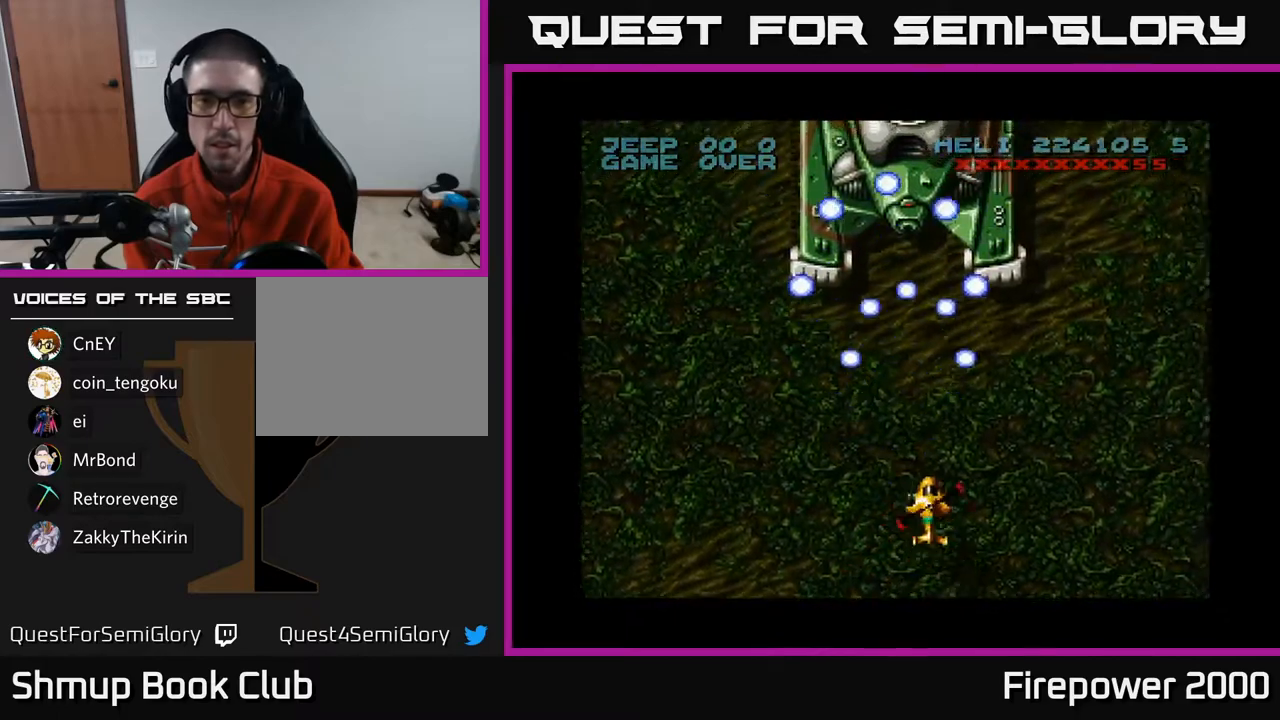
{"buttons": ["A", "DPAD_UP", "DPAD_LEFT"], "left_stick": "center", "right_stick": "center", "events": [[450, "DPAD_LEFT", "down"]]}
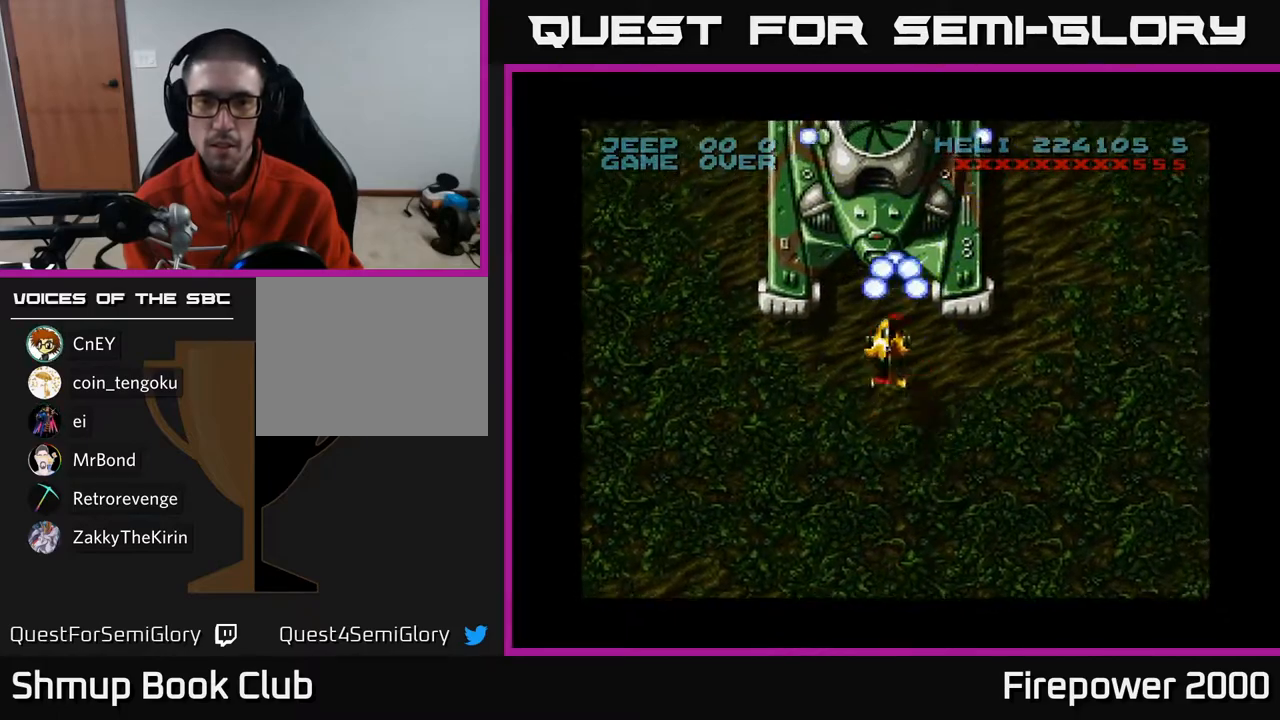
{"buttons": ["A"], "left_stick": "center", "right_stick": "center", "events": [[33, "DPAD_LEFT", "up"], [33, "DPAD_UP", "up"], [283, "DPAD_UP", "down"], [450, "DPAD_UP", "up"]]}
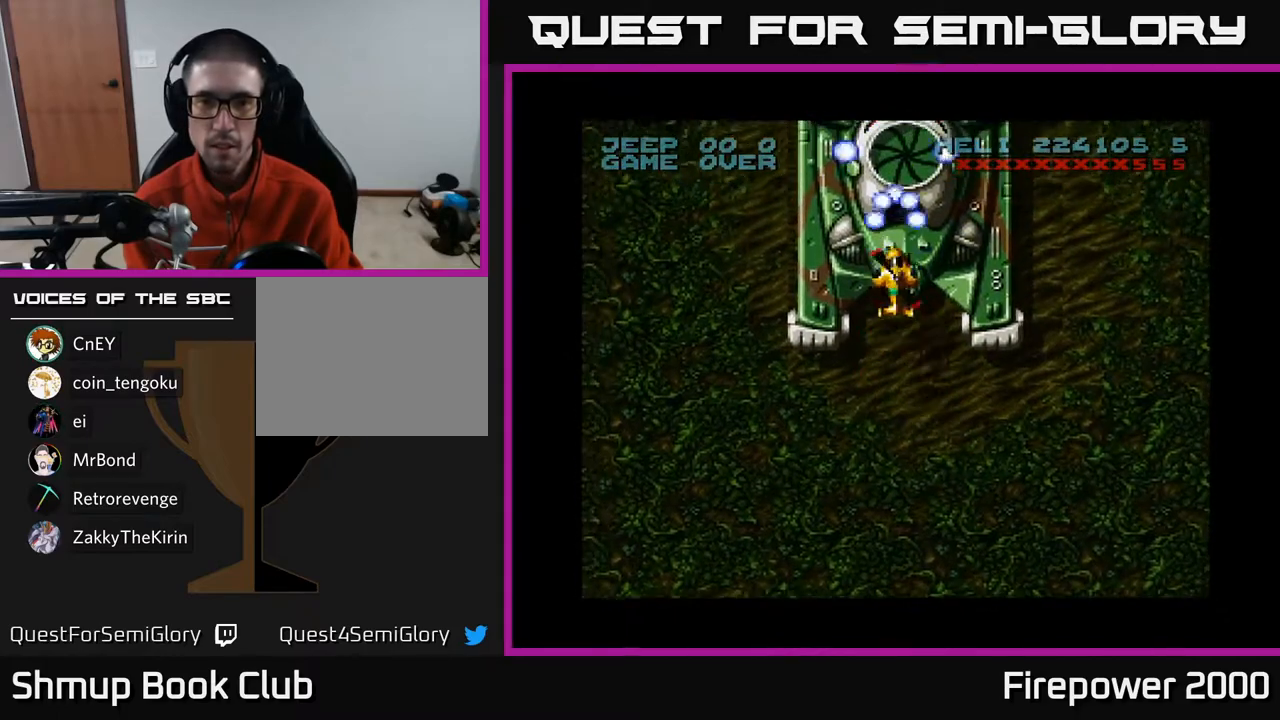
{"buttons": ["A"], "left_stick": "center", "right_stick": "center", "events": [[117, "DPAD_UP", "down"], [183, "DPAD_UP", "up"], [233, "DPAD_DOWN", "down"], [483, "DPAD_DOWN", "up"]]}